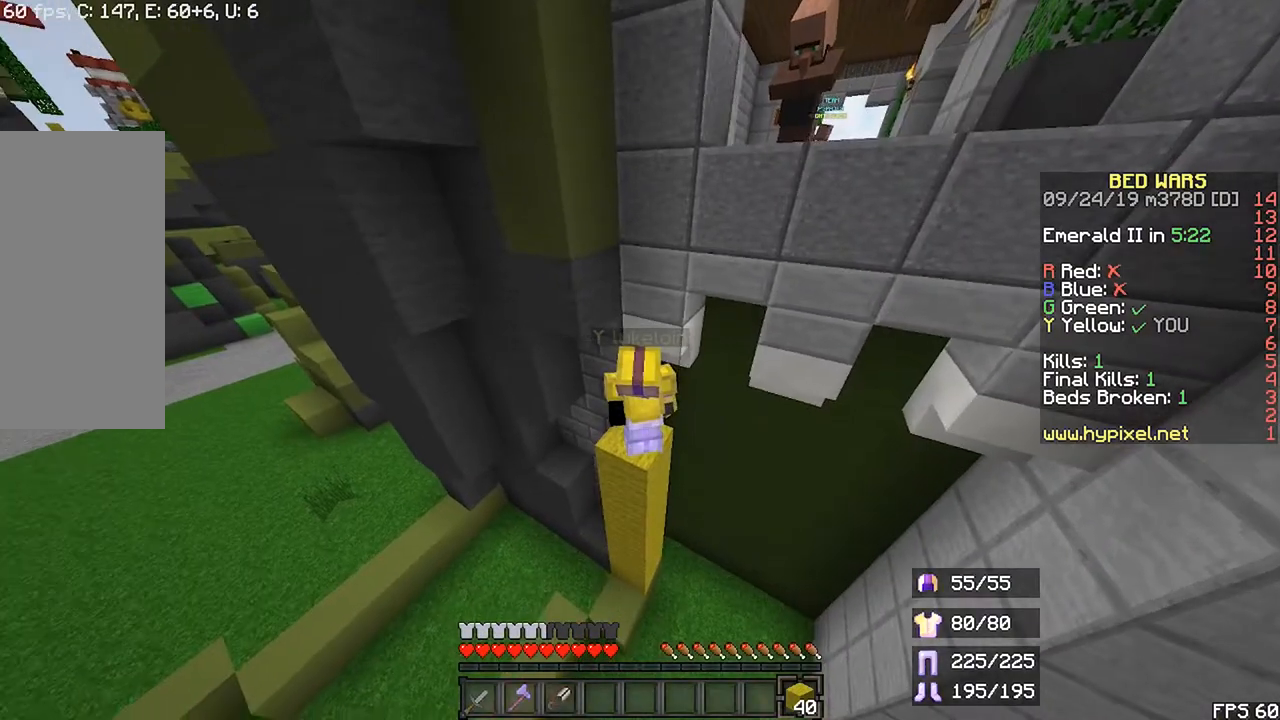
Gameplay with keyboard and mouse; each line is a JSON object with the keys and mouse buttons held at the frame after it. "events" lists presses ("down") and releases ("up") of "down", "left", "r", "right", "shift", "space", "up", "mouse_left" and "mouse_right" between this image and that frame as [ms after this image, input, new state], when the widget could be followed in between. "mouse_left", "mouse_right" = the "left", "right" buttons of the "mouse" list. No other keys are recorded. Fast repeated clicks can show as one long hold. Mouse movement is not recorded.
{"keys": ["shift"], "mouse": [], "events": []}
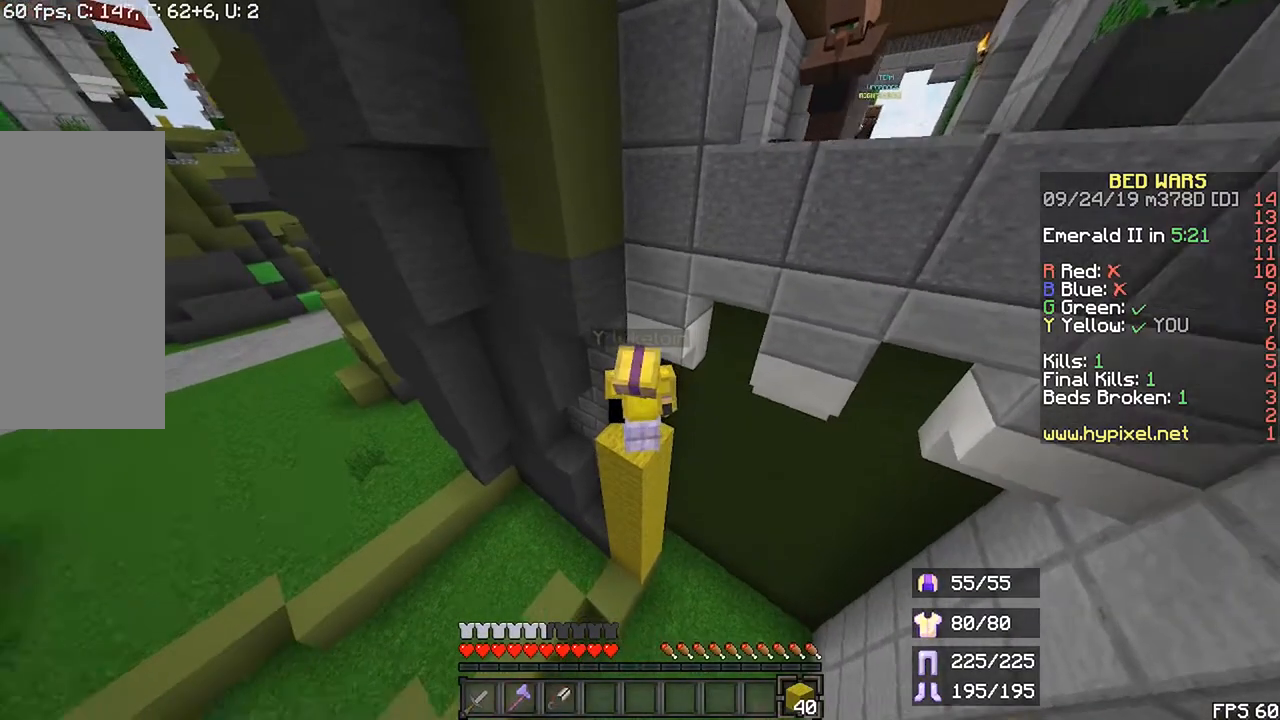
{"keys": ["shift"], "mouse": [], "events": []}
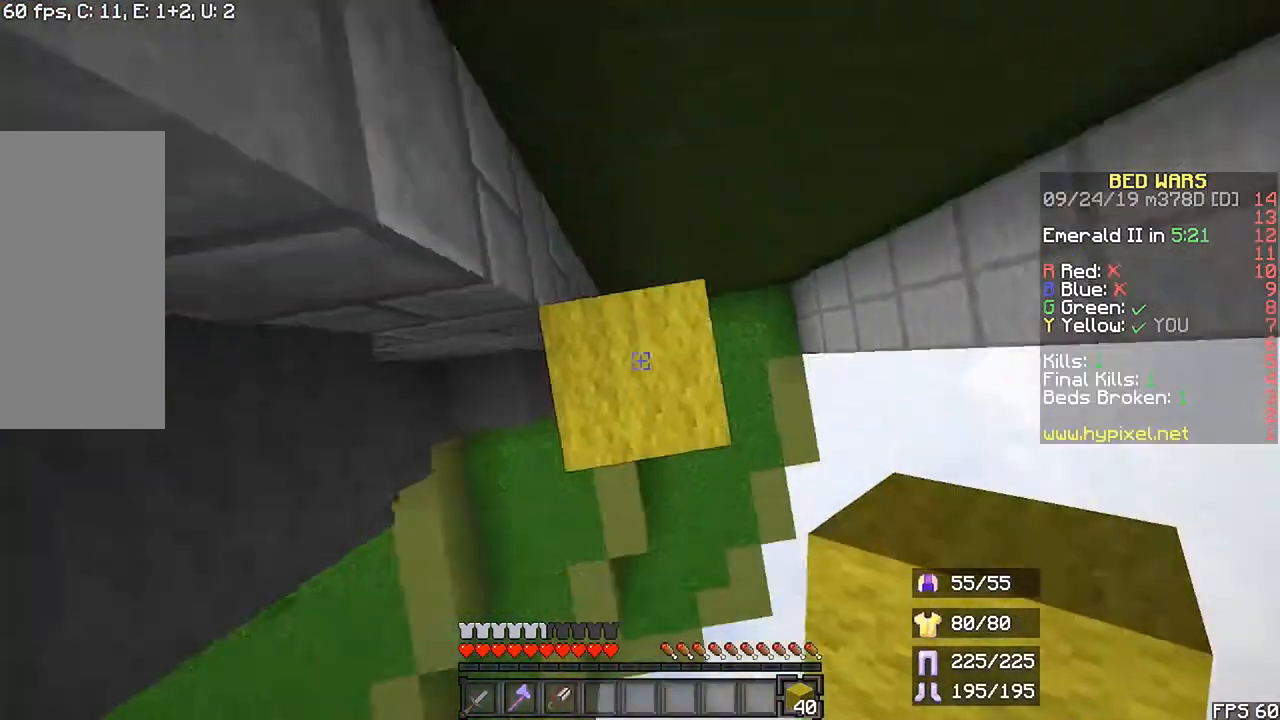
{"keys": ["shift"], "mouse": [], "events": [[167, "space", "down"], [300, "space", "up"], [333, "mouse_right", "down"], [467, "mouse_right", "up"]]}
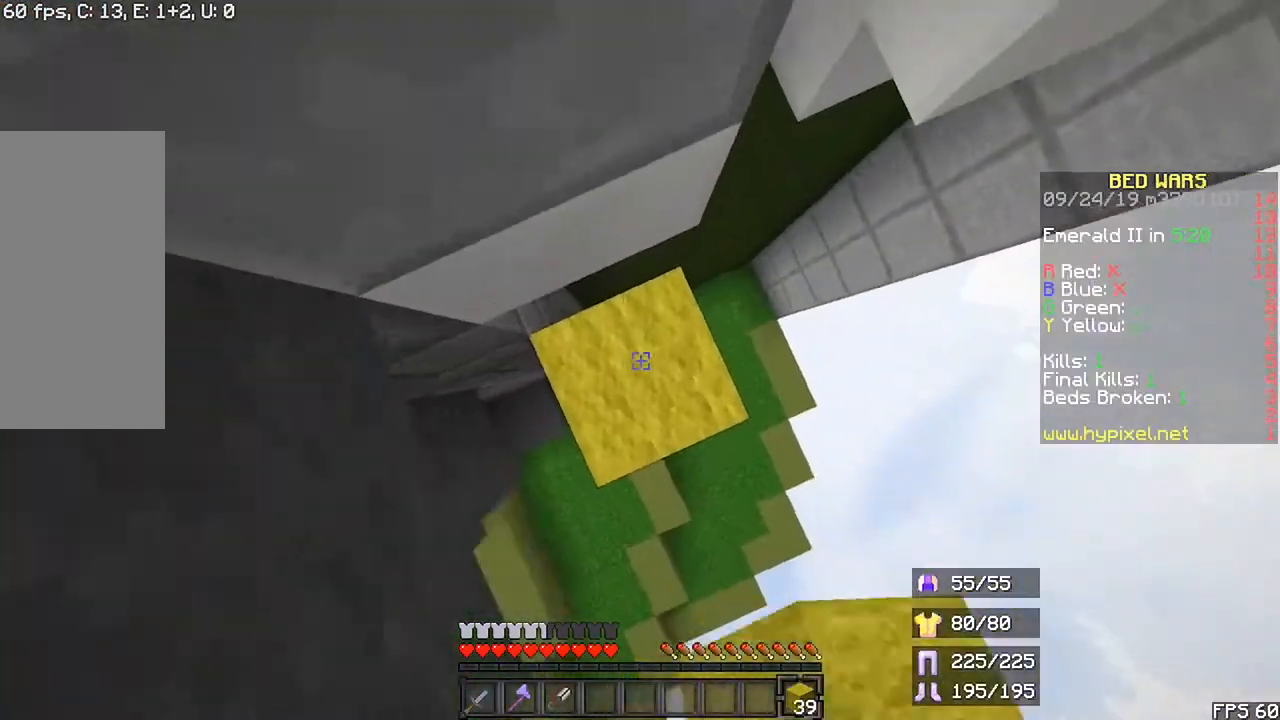
{"keys": ["shift"], "mouse": []}
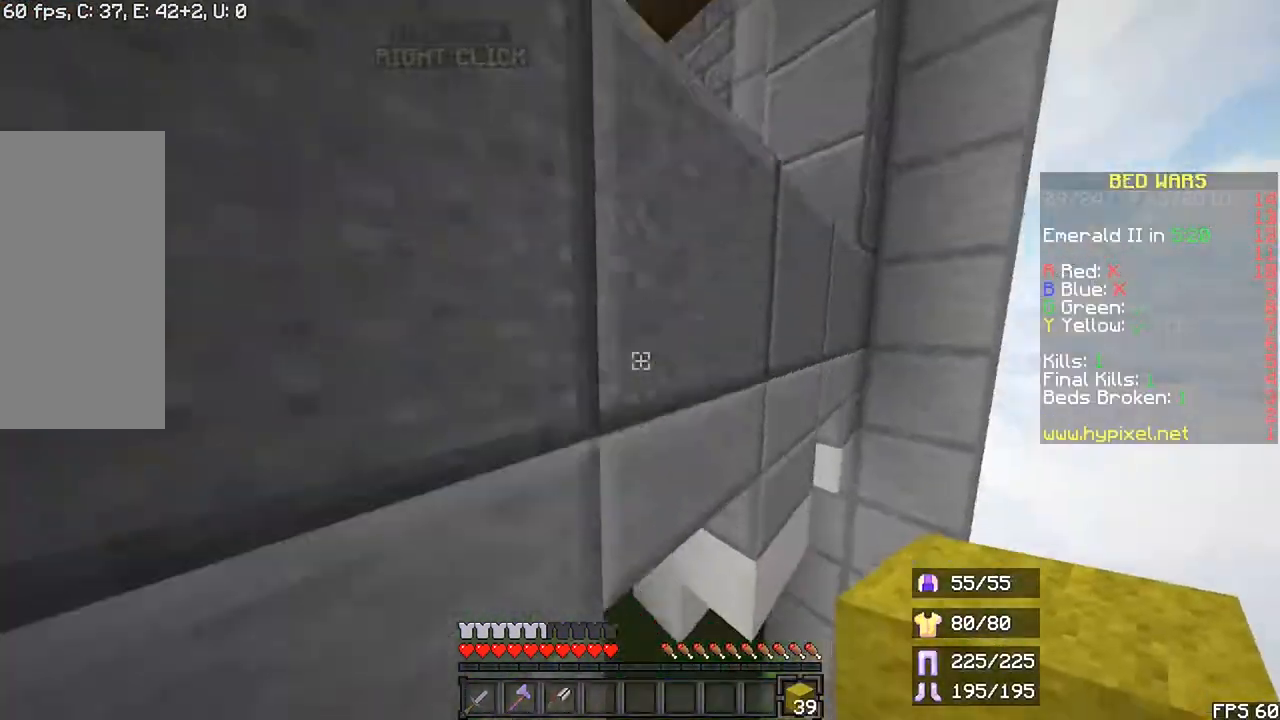
{"keys": ["shift"], "mouse": [], "events": [[300, "space", "down"], [467, "space", "up"]]}
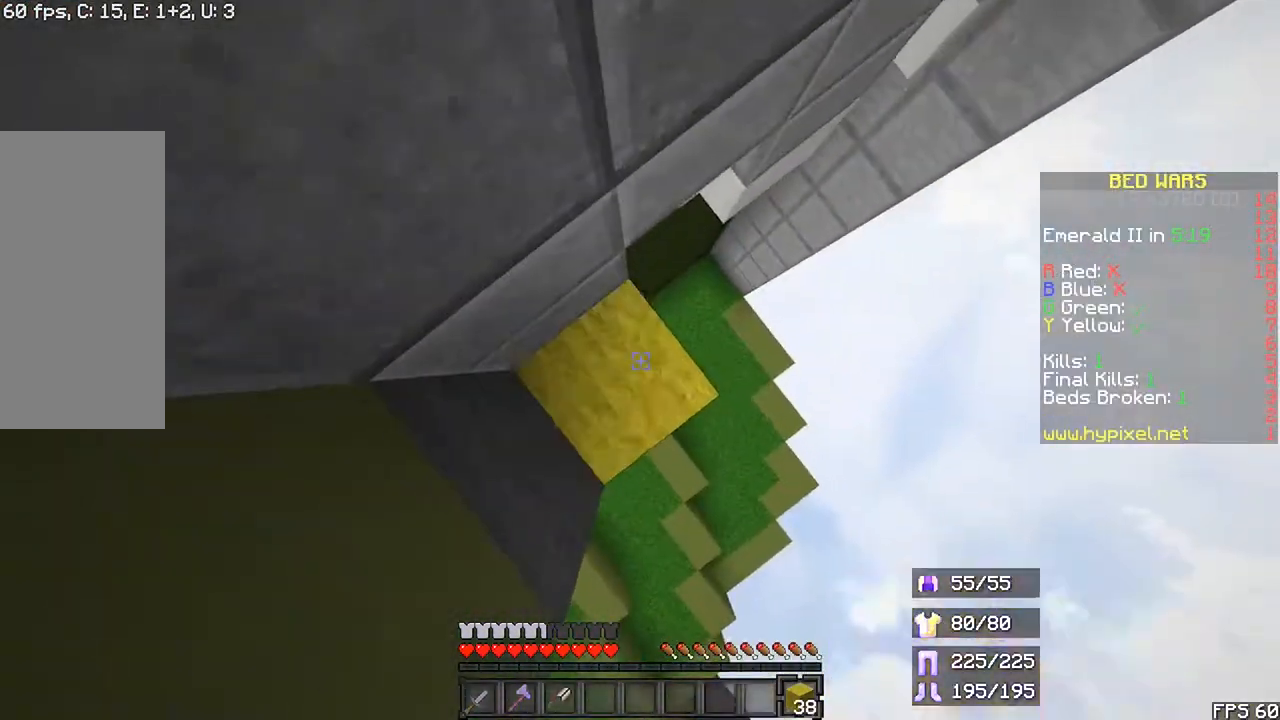
{"keys": ["shift"], "mouse": []}
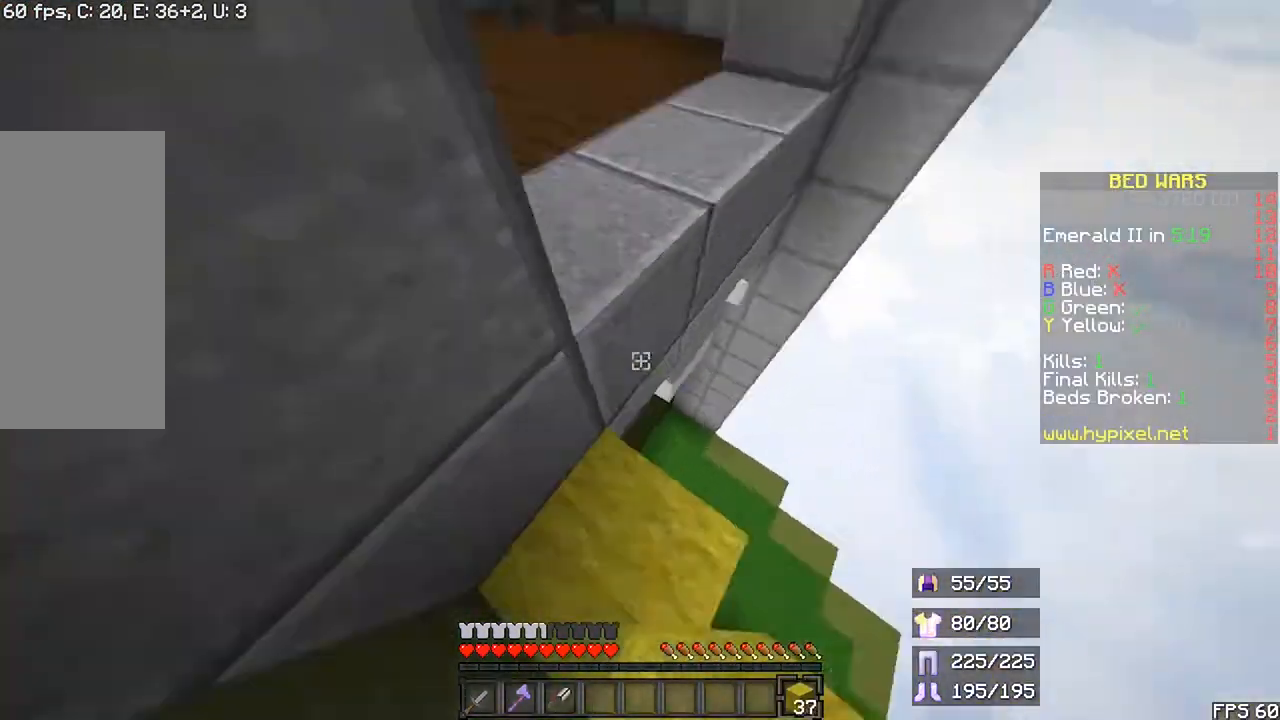
{"keys": ["space", "up"], "mouse": [], "events": [[167, "shift", "up"], [367, "up", "down"], [467, "space", "down"]]}
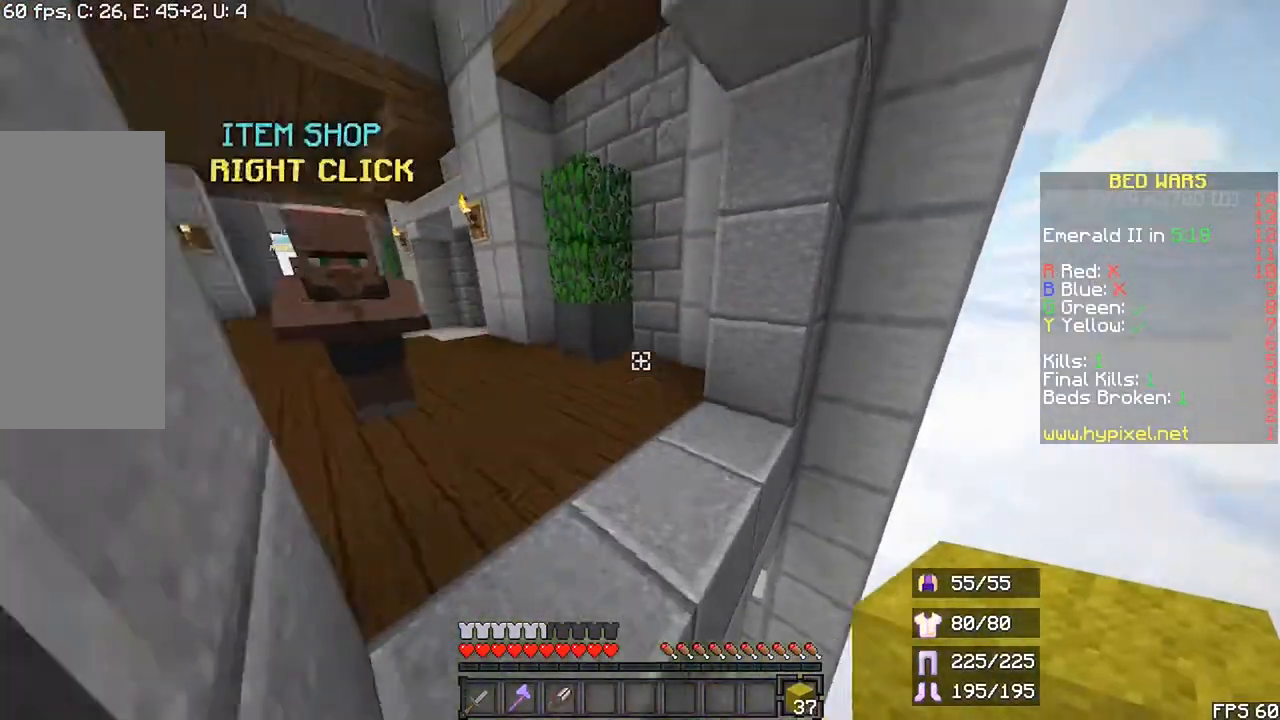
{"keys": ["shift", "up"], "mouse": [], "events": [[233, "space", "up"], [367, "shift", "down"]]}
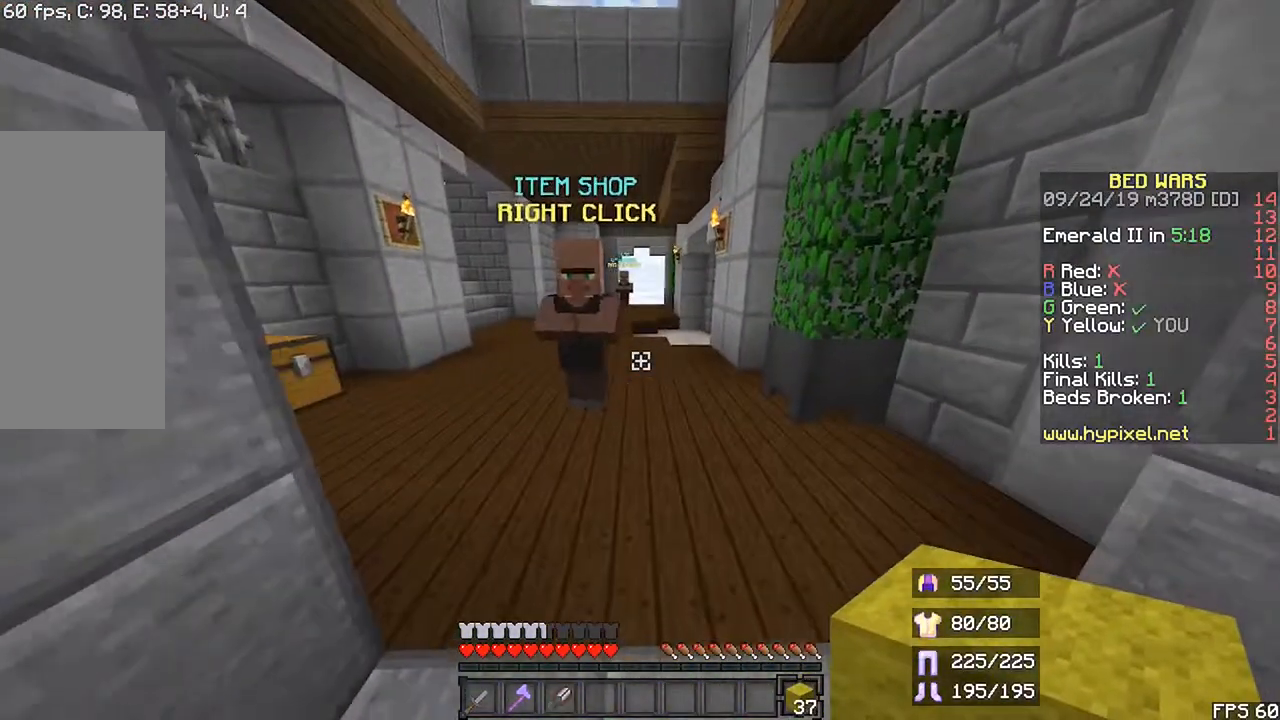
{"keys": ["shift", "up"], "mouse": [], "events": [[100, "left", "down"], [367, "left", "up"]]}
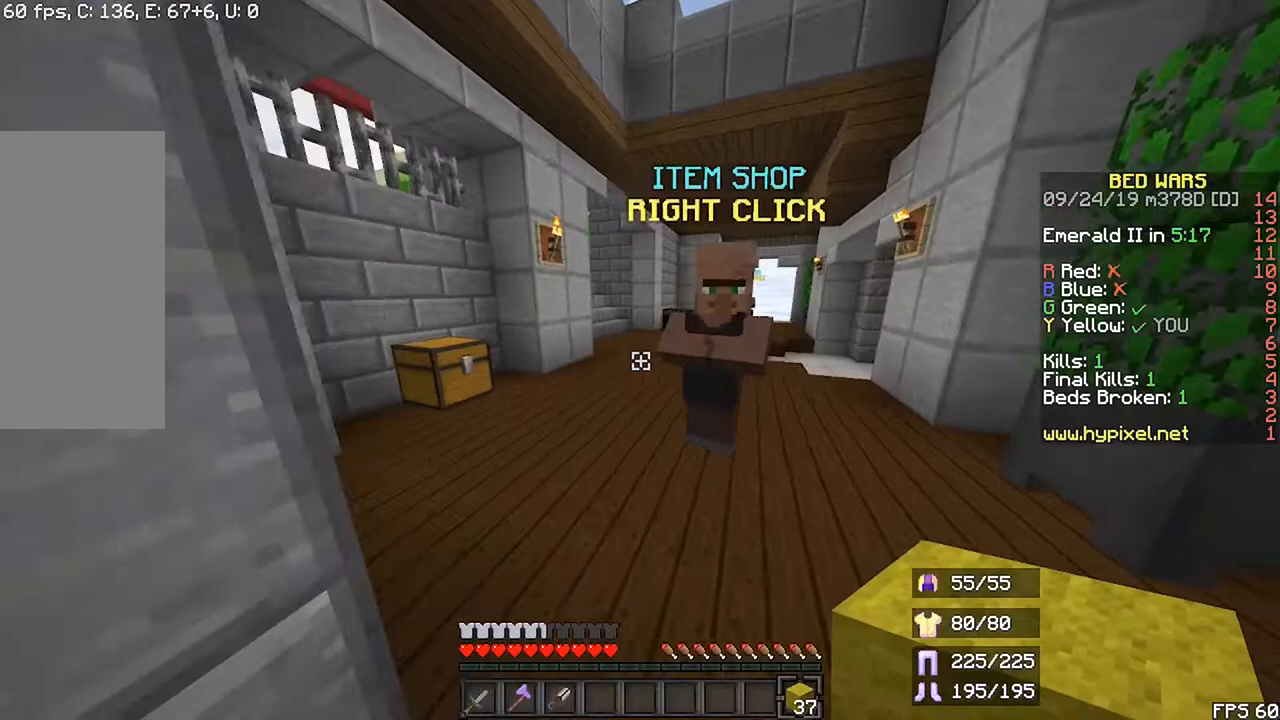
{"keys": ["left", "shift", "up"], "mouse": [], "events": [[367, "left", "down"]]}
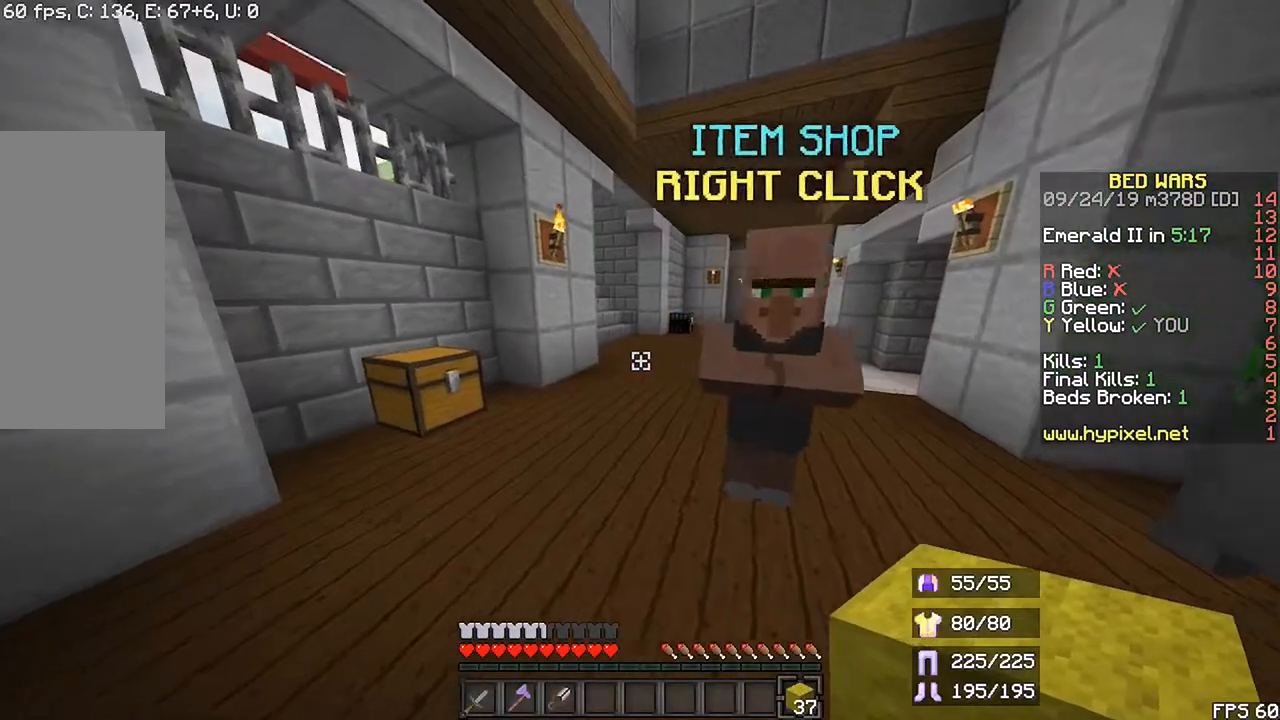
{"keys": ["shift", "up"], "mouse": [], "events": [[367, "left", "up"]]}
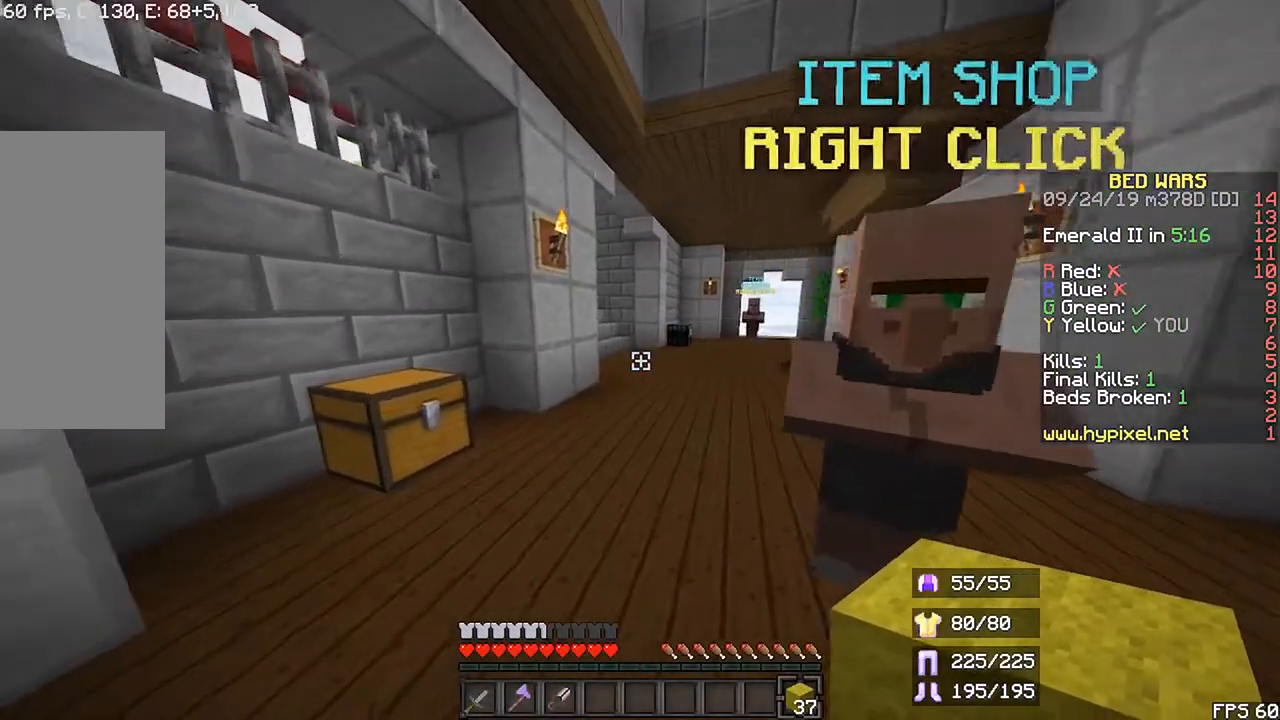
{"keys": ["r", "up"], "mouse": [], "events": [[200, "shift", "up"], [233, "r", "down"]]}
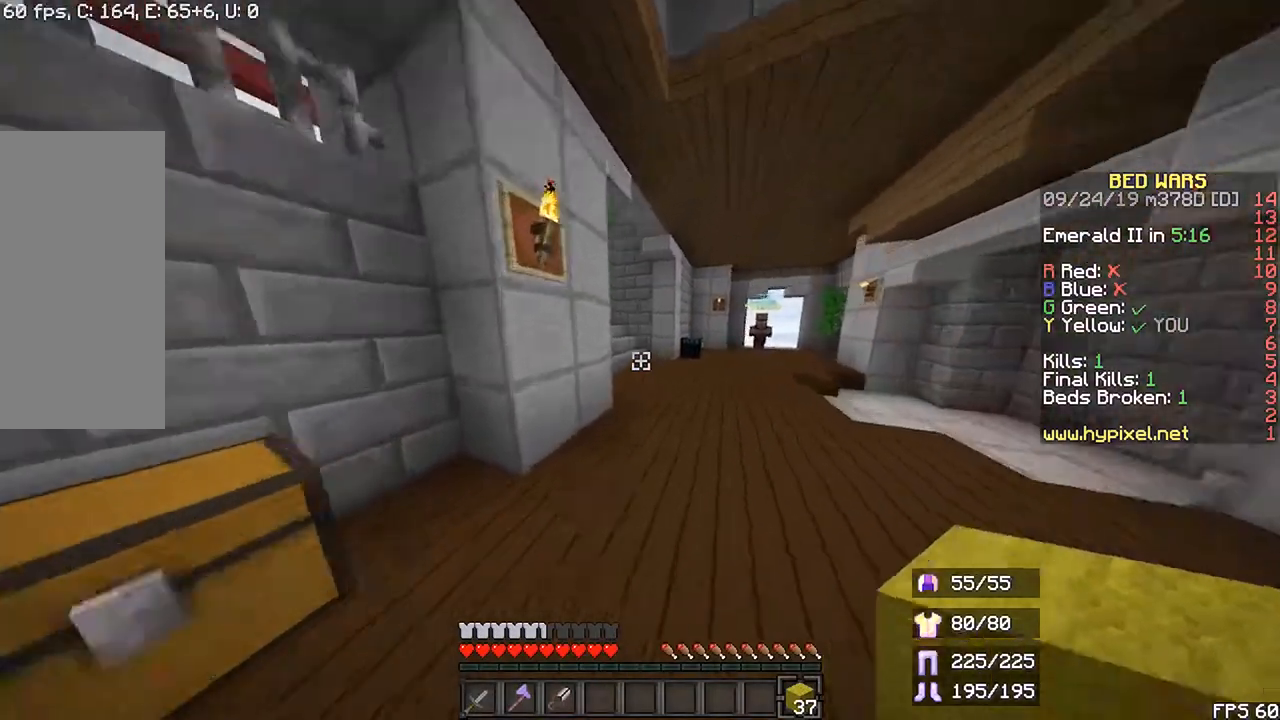
{"keys": ["up"], "mouse": [], "events": [[67, "r", "up"], [200, "right", "down"], [367, "right", "up"]]}
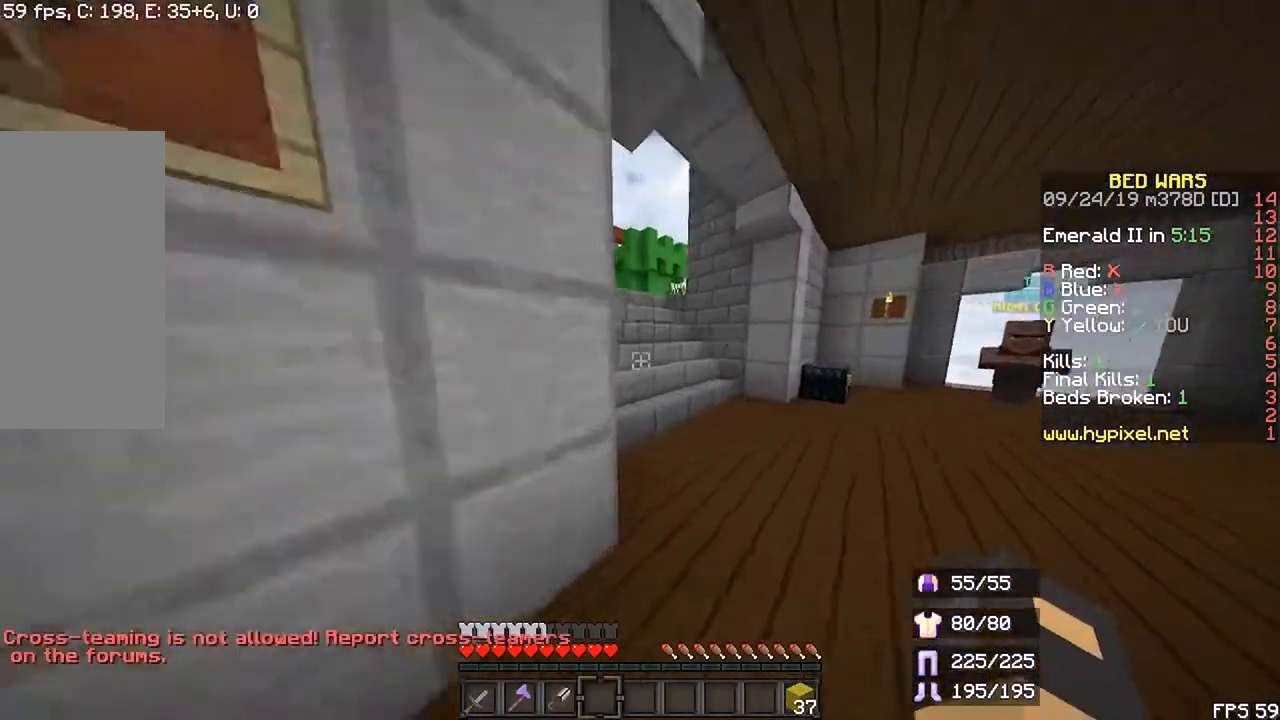
{"keys": ["up"], "mouse": [], "events": [[100, "right", "down"], [333, "right", "up"]]}
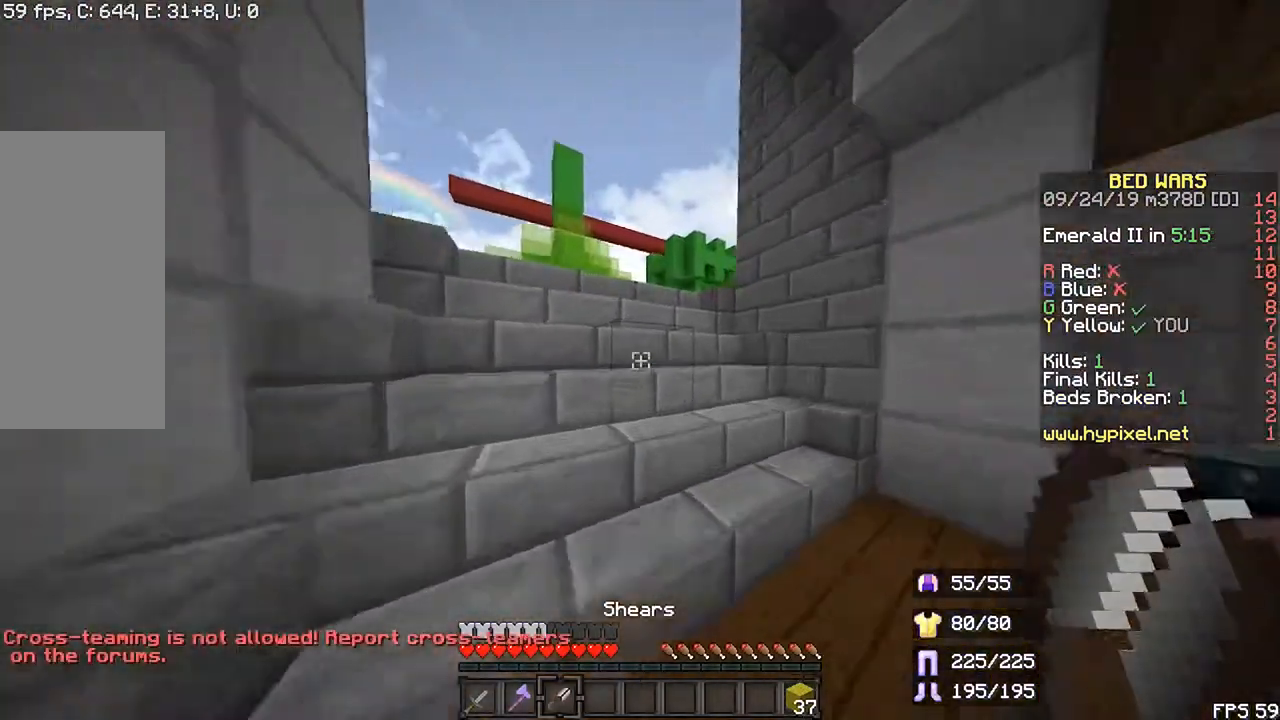
{"keys": ["up"], "mouse": [], "events": []}
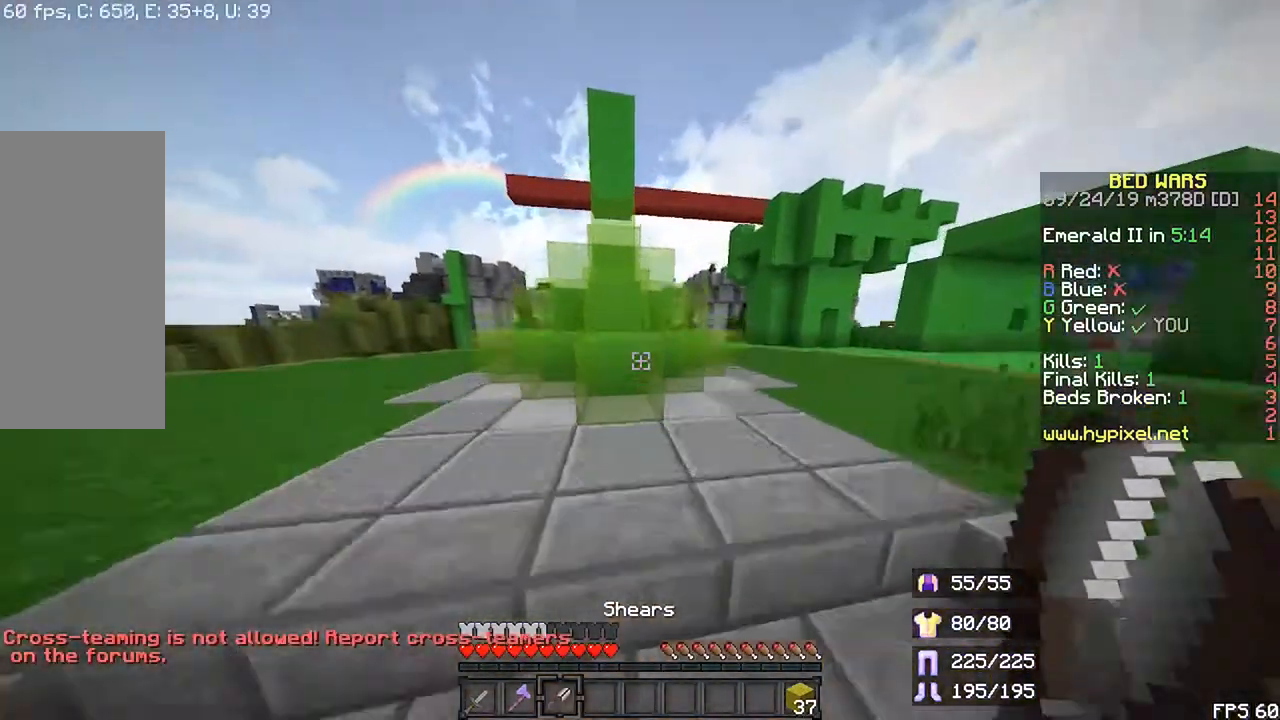
{"keys": ["shift"], "mouse": ["left"], "events": [[100, "mouse_left", "down"], [167, "shift", "down"], [200, "up", "up"], [400, "up", "down"], [500, "up", "up"]]}
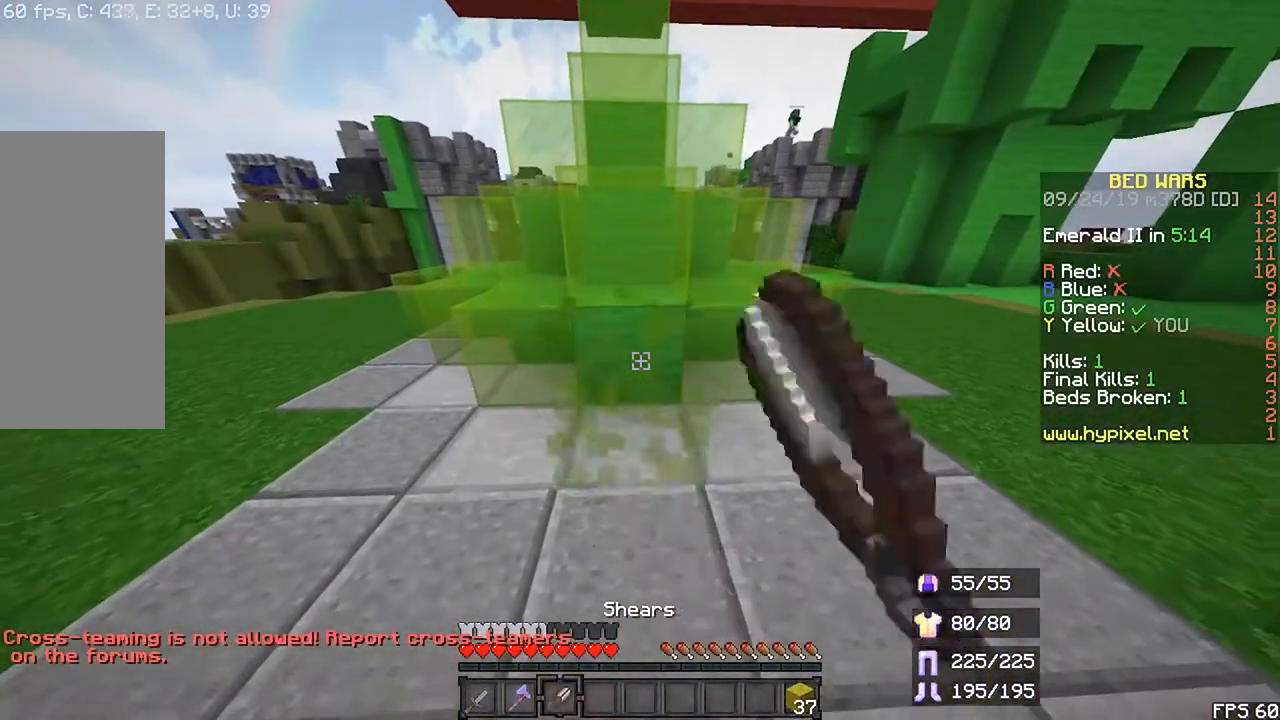
{"keys": ["shift"], "mouse": ["left"], "events": []}
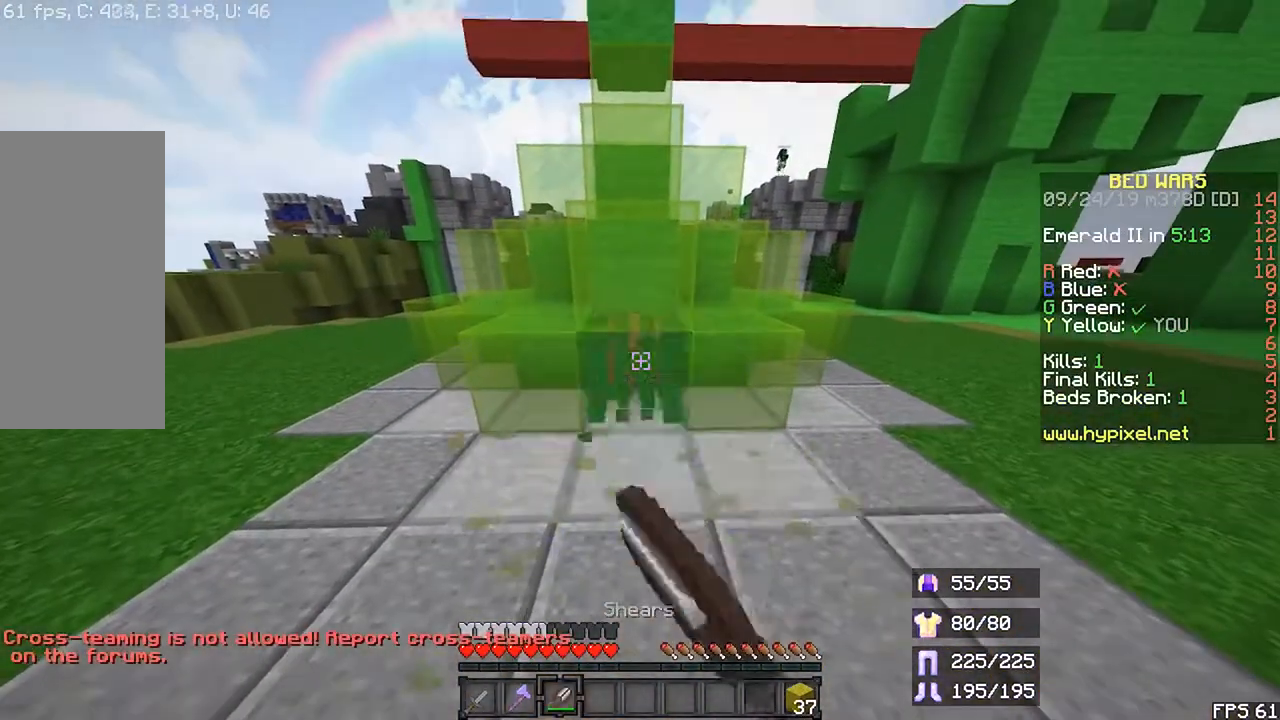
{"keys": ["shift"], "mouse": ["left"], "events": []}
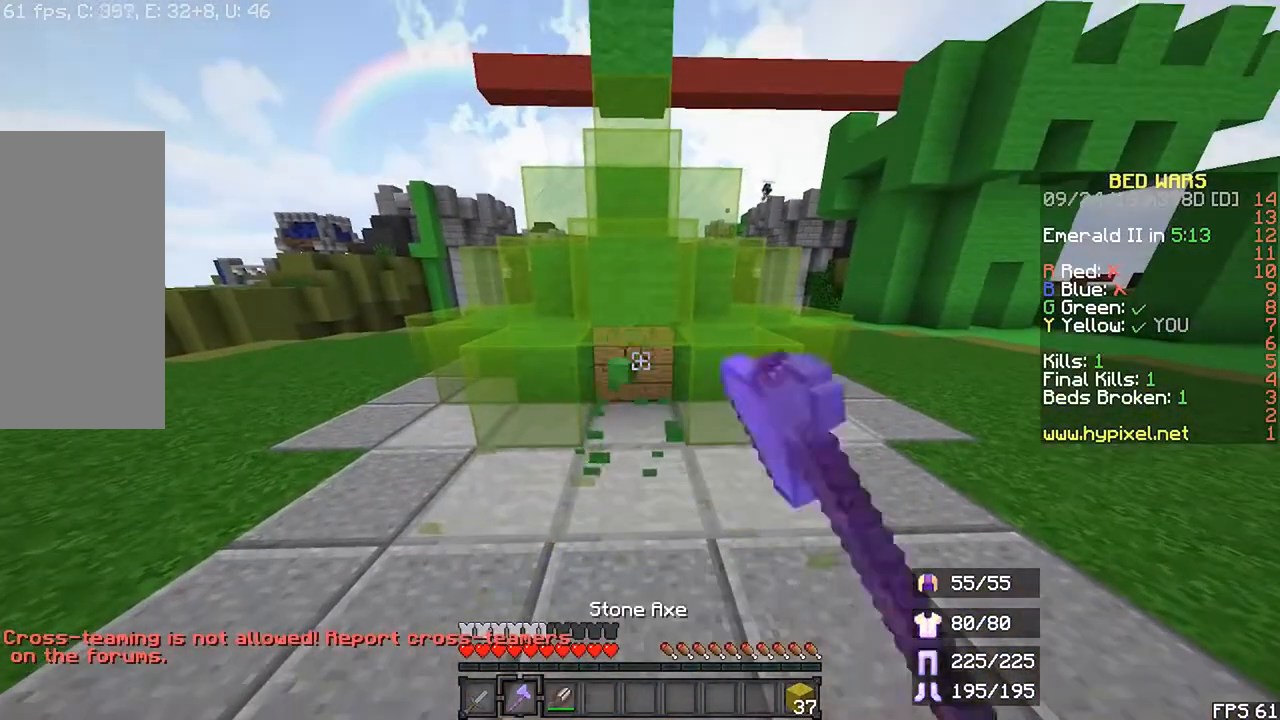
{"keys": ["shift"], "mouse": ["left"], "events": []}
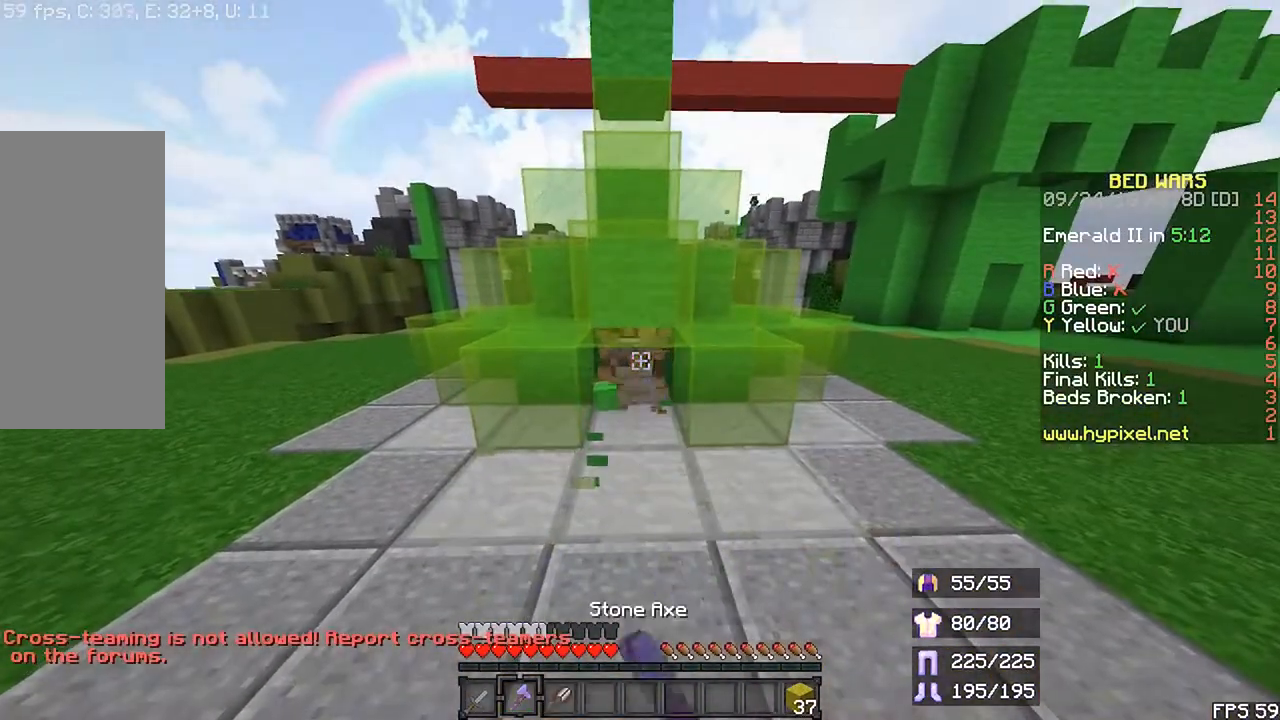
{"keys": ["shift"], "mouse": ["left"], "events": []}
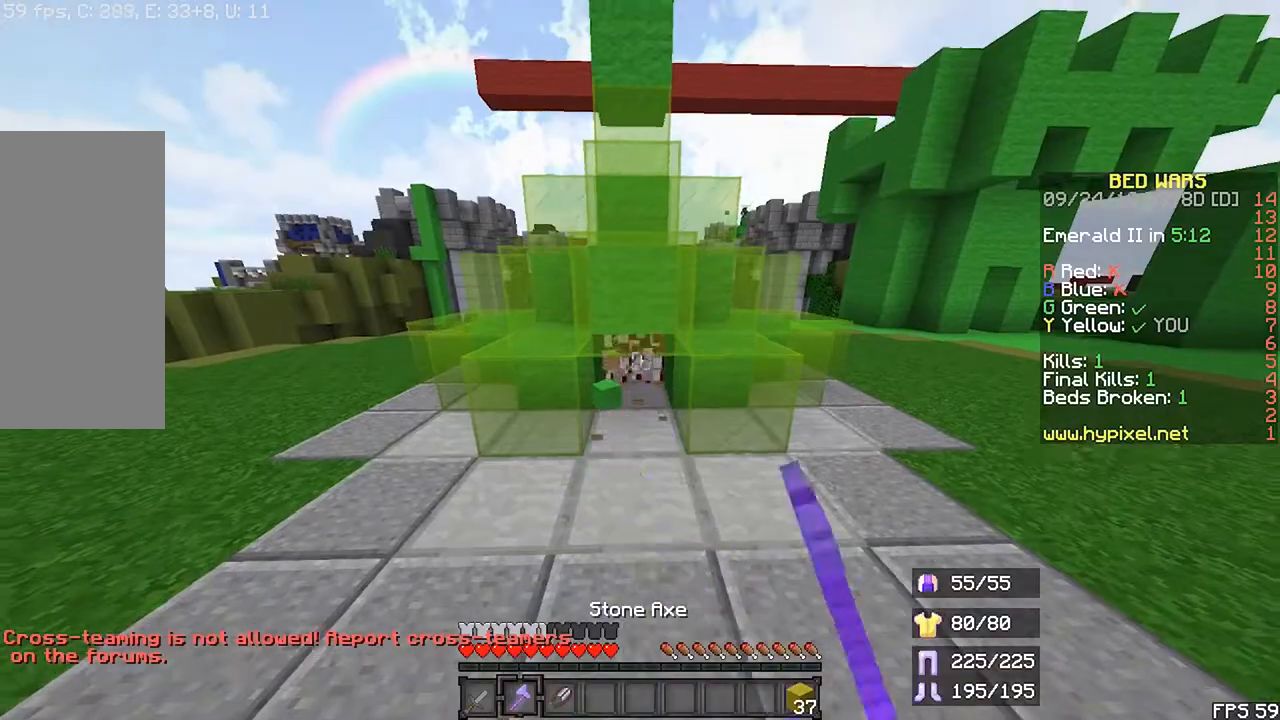
{"keys": ["left", "r", "space", "up"], "mouse": [], "events": [[33, "shift", "up"], [300, "r", "down"], [300, "up", "down"], [333, "mouse_left", "up"], [400, "left", "down"], [467, "space", "down"]]}
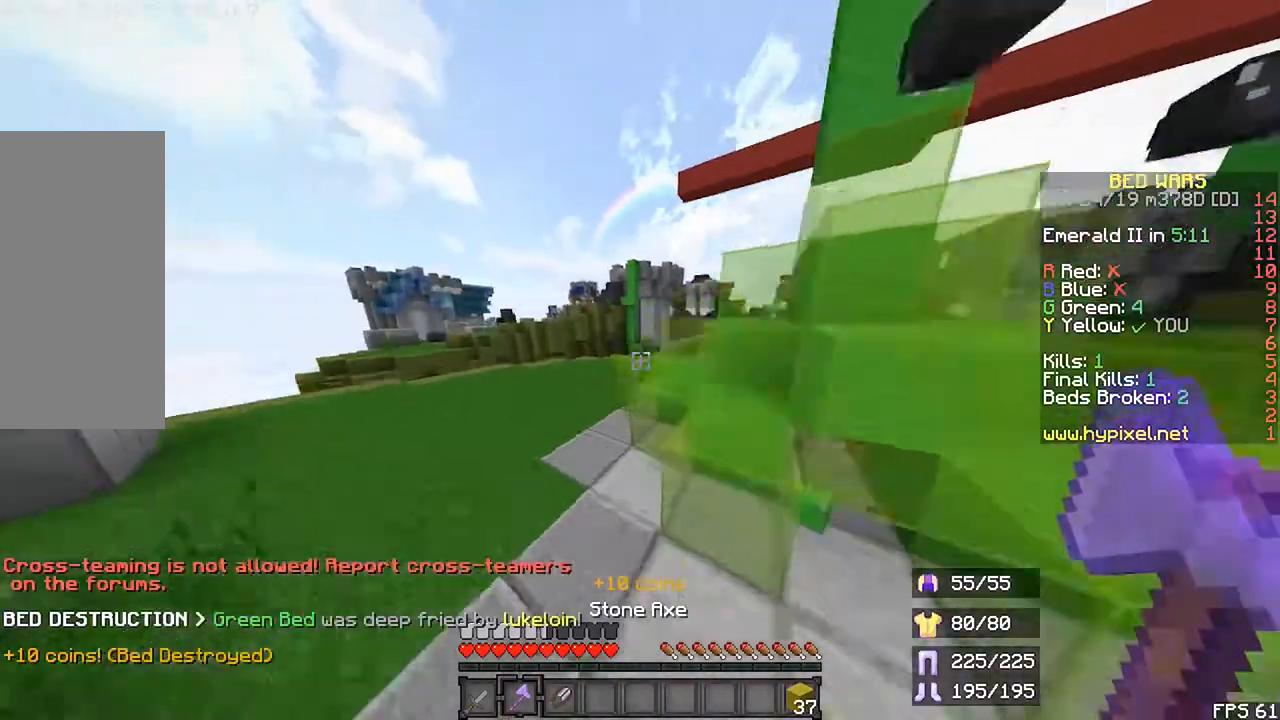
{"keys": ["r", "space", "up"], "mouse": [], "events": [[300, "space", "up"], [333, "left", "up"], [433, "space", "down"]]}
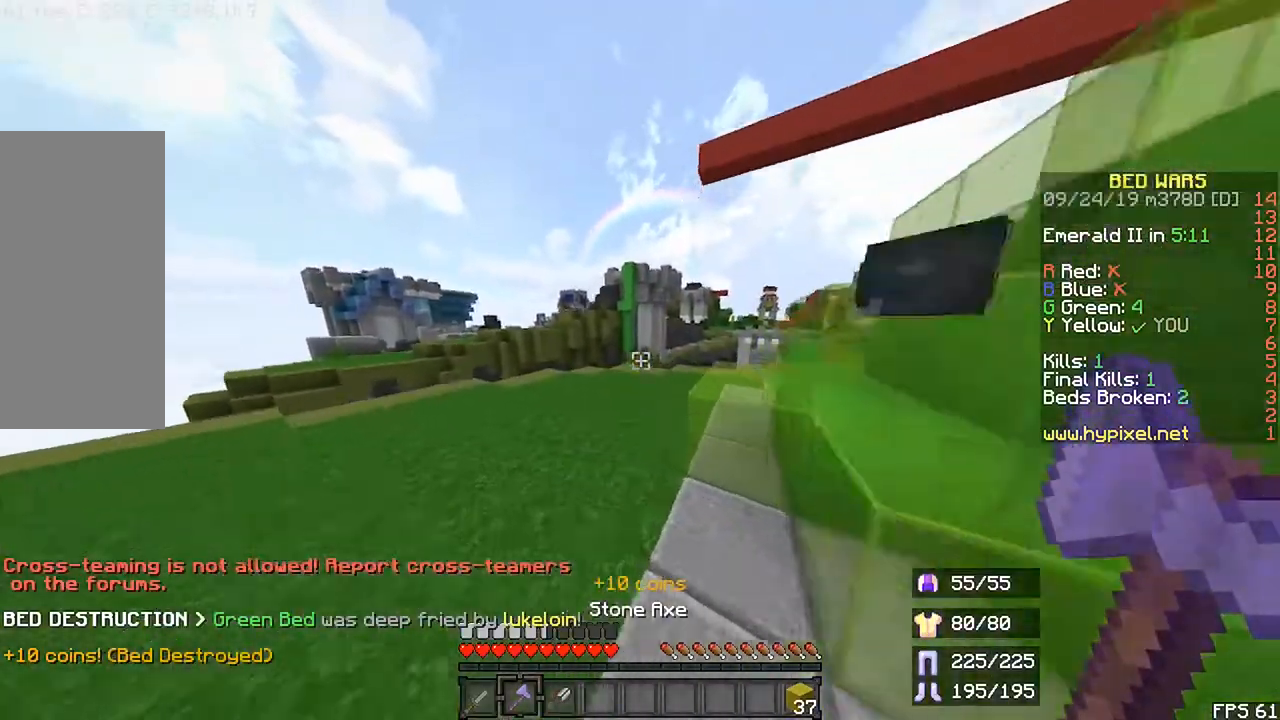
{"keys": ["r", "up"], "mouse": [], "events": [[333, "space", "up"]]}
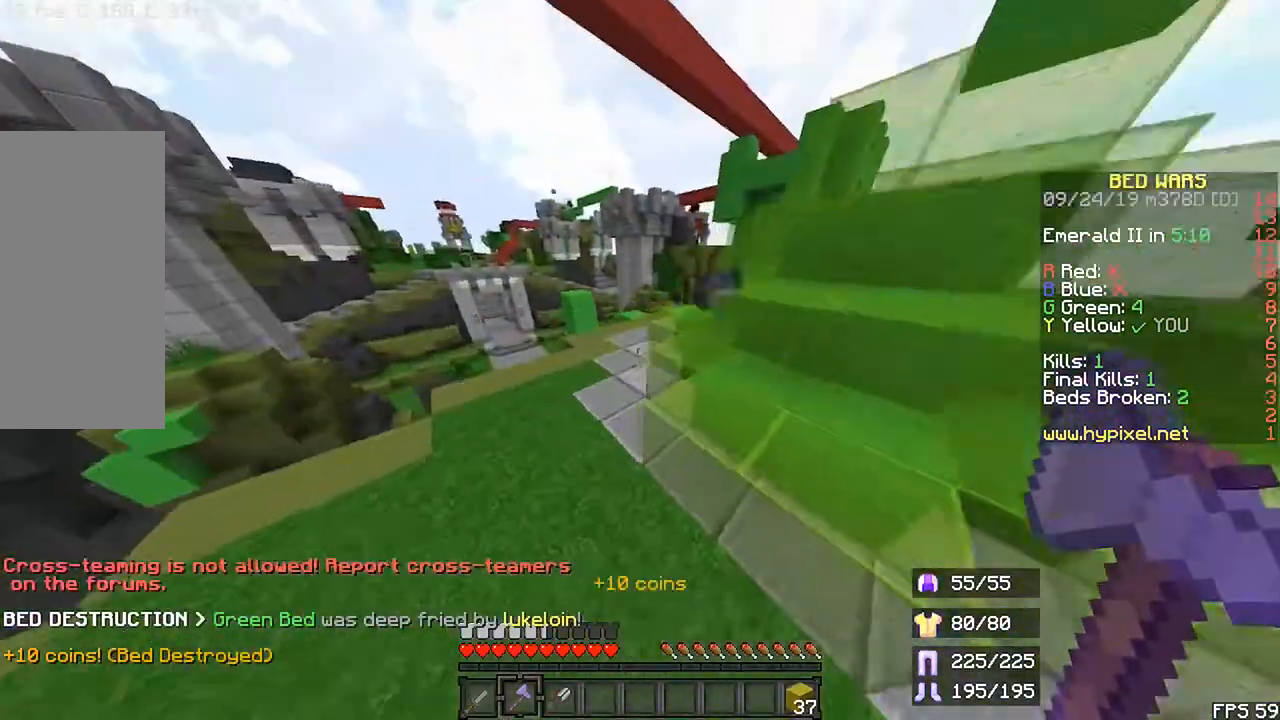
{"keys": ["left", "r", "space", "up"], "mouse": [], "events": [[333, "space", "down"], [433, "left", "down"]]}
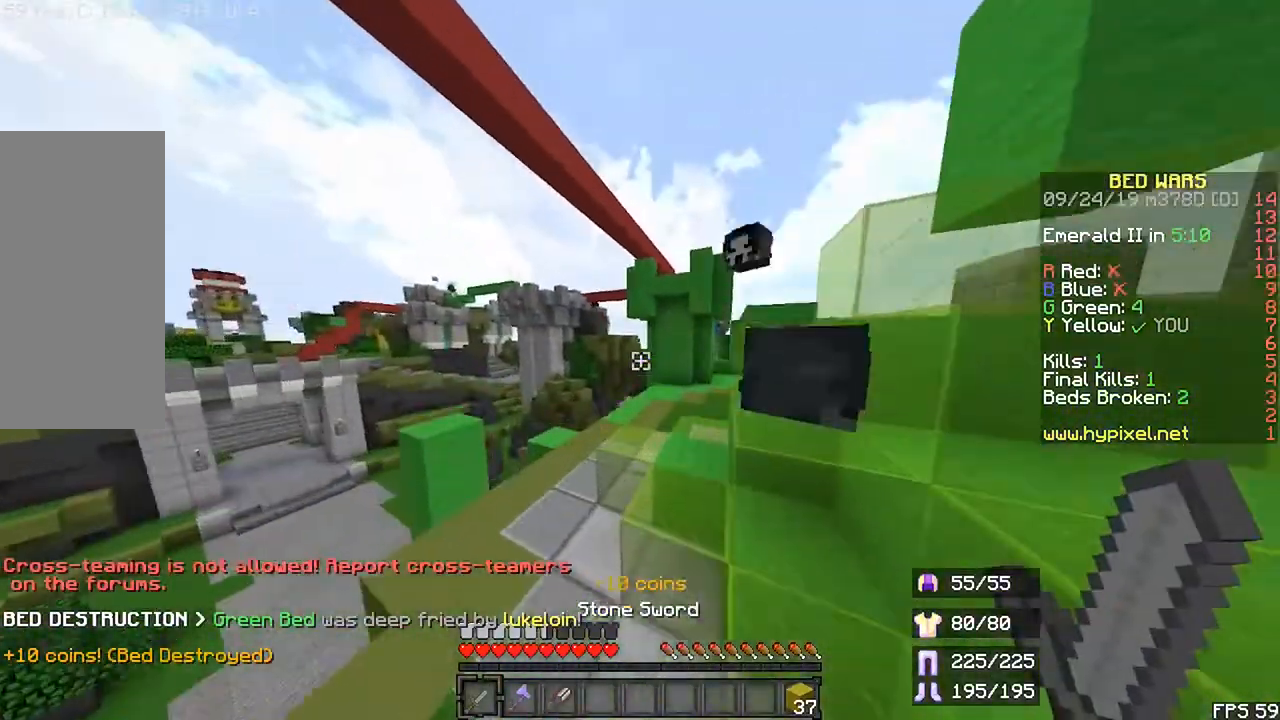
{"keys": ["left", "r", "up"], "mouse": [], "events": [[33, "space", "up"]]}
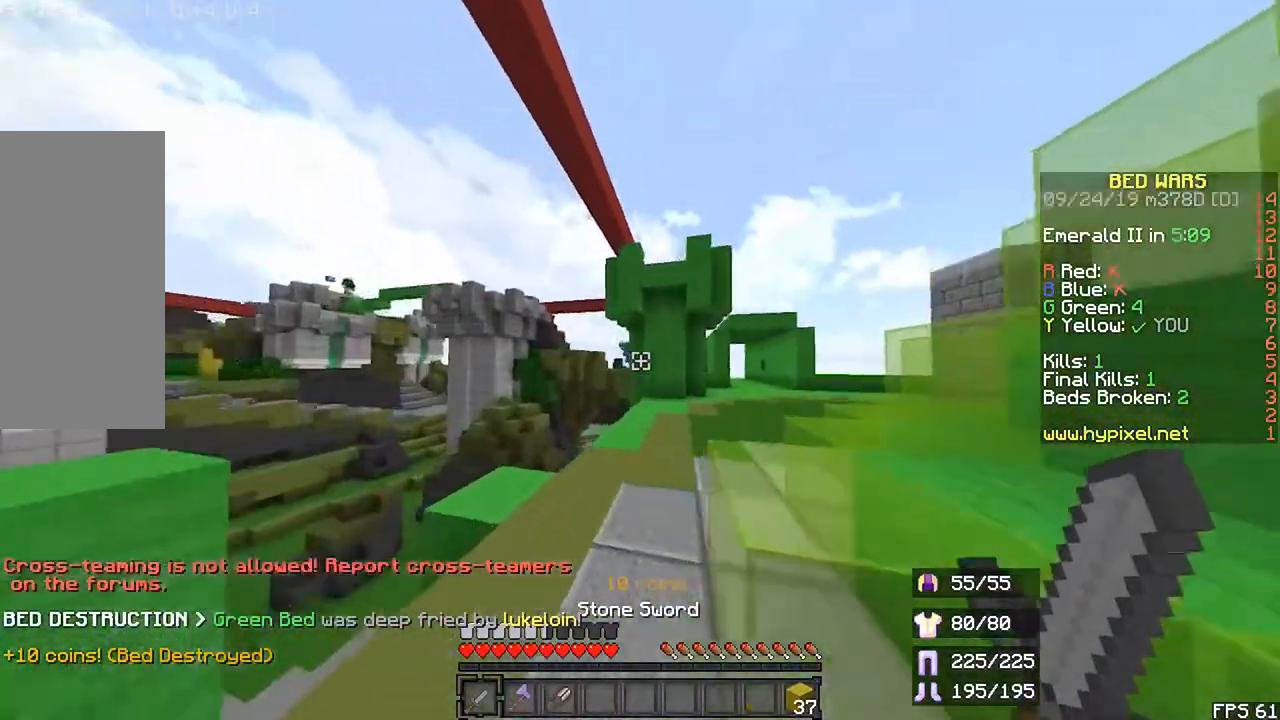
{"keys": ["up"], "mouse": [], "events": [[67, "left", "up"], [133, "space", "down"], [400, "r", "up"], [467, "space", "up"]]}